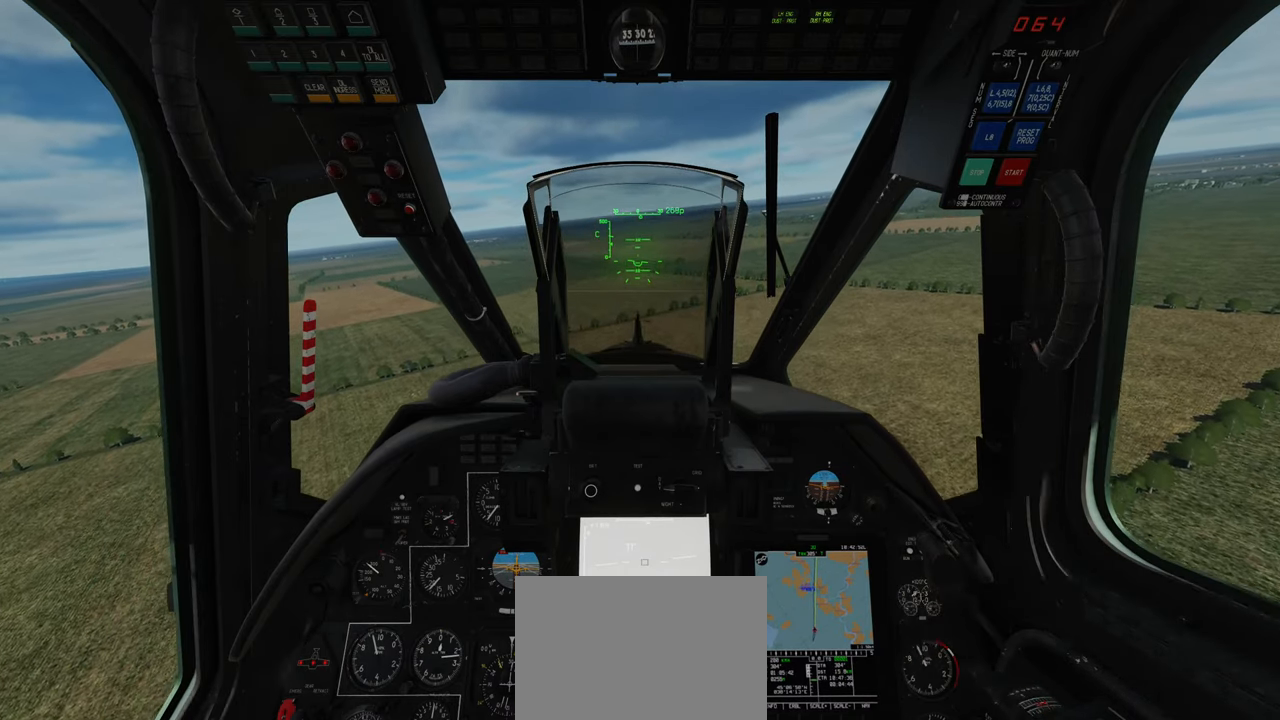
Gameplay with a controller (Xbox layout); each line is a JSON object with the inputs held at the frame after it. "events" lists button and stick changes between this image and that frame as [ms after this image, input, new state], when the widget could be followed in between.
{"buttons": ["Y"], "left_stick": "center", "right_stick": "center", "events": []}
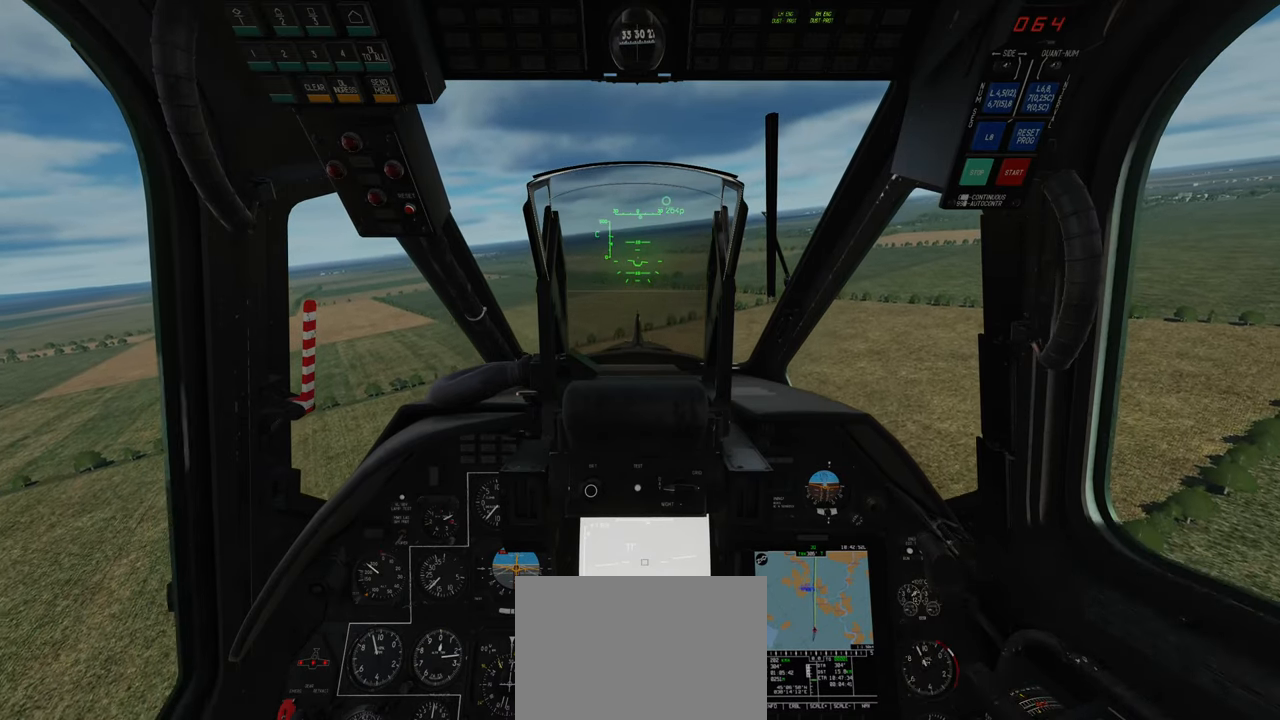
{"buttons": ["Y"], "left_stick": "center", "right_stick": "center", "events": []}
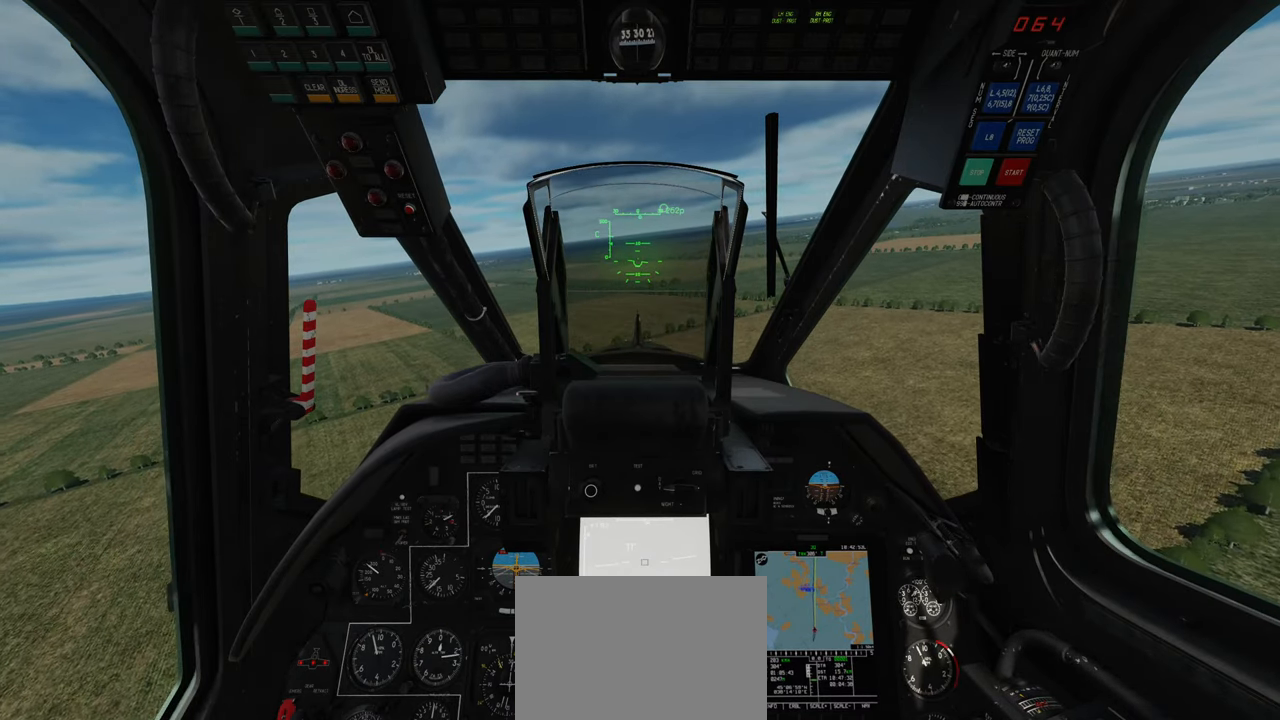
{"buttons": ["Y"], "left_stick": "center", "right_stick": "center", "events": []}
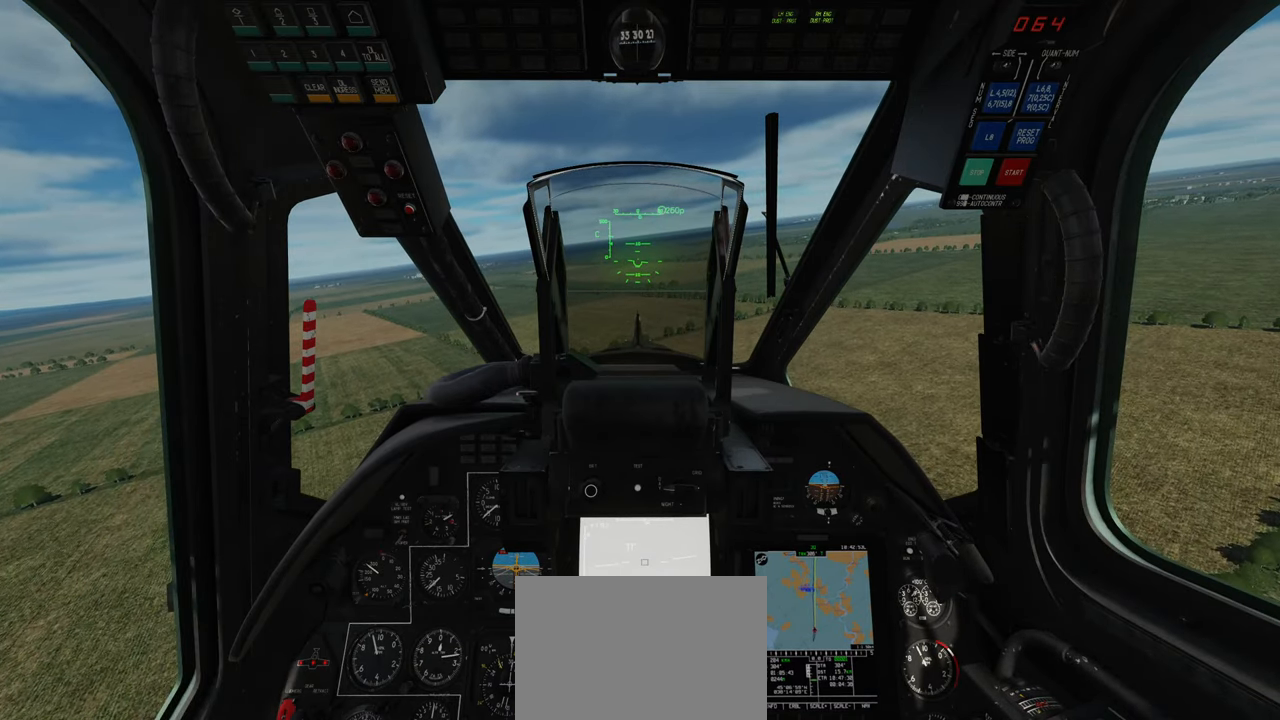
{"buttons": ["Y"], "left_stick": "center", "right_stick": "center", "events": []}
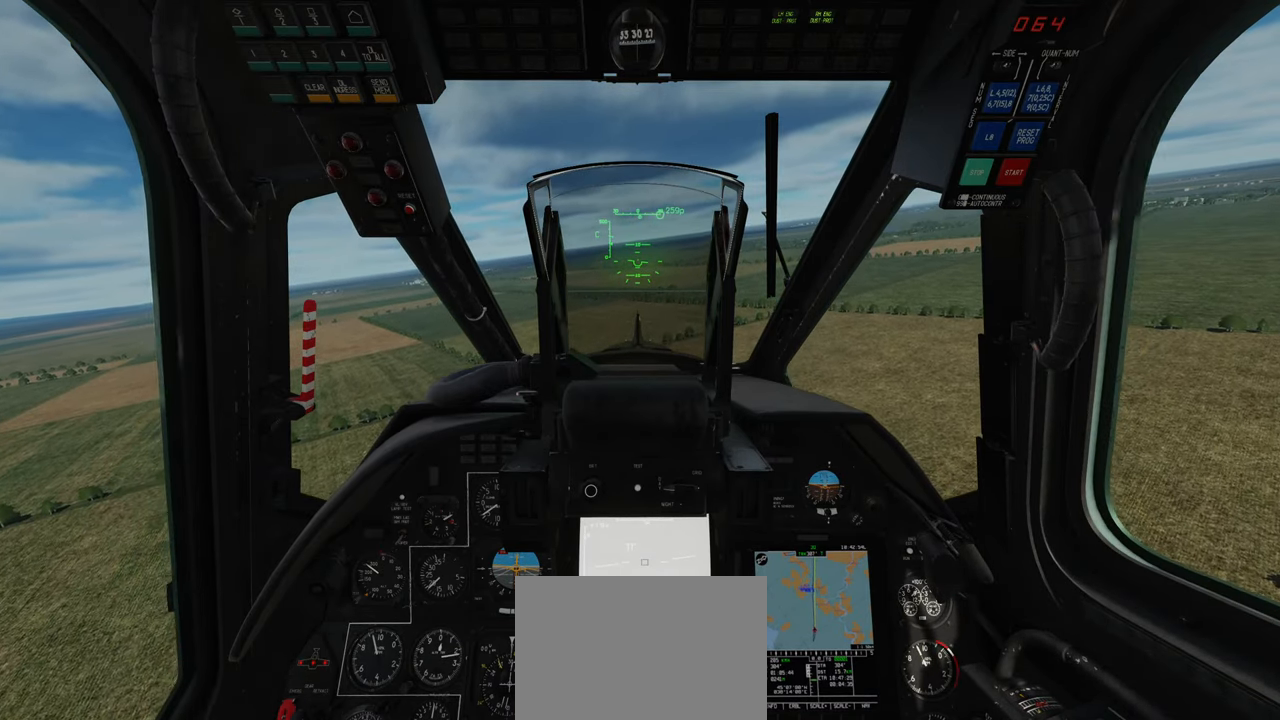
{"buttons": ["Y"], "left_stick": "center", "right_stick": "center", "events": []}
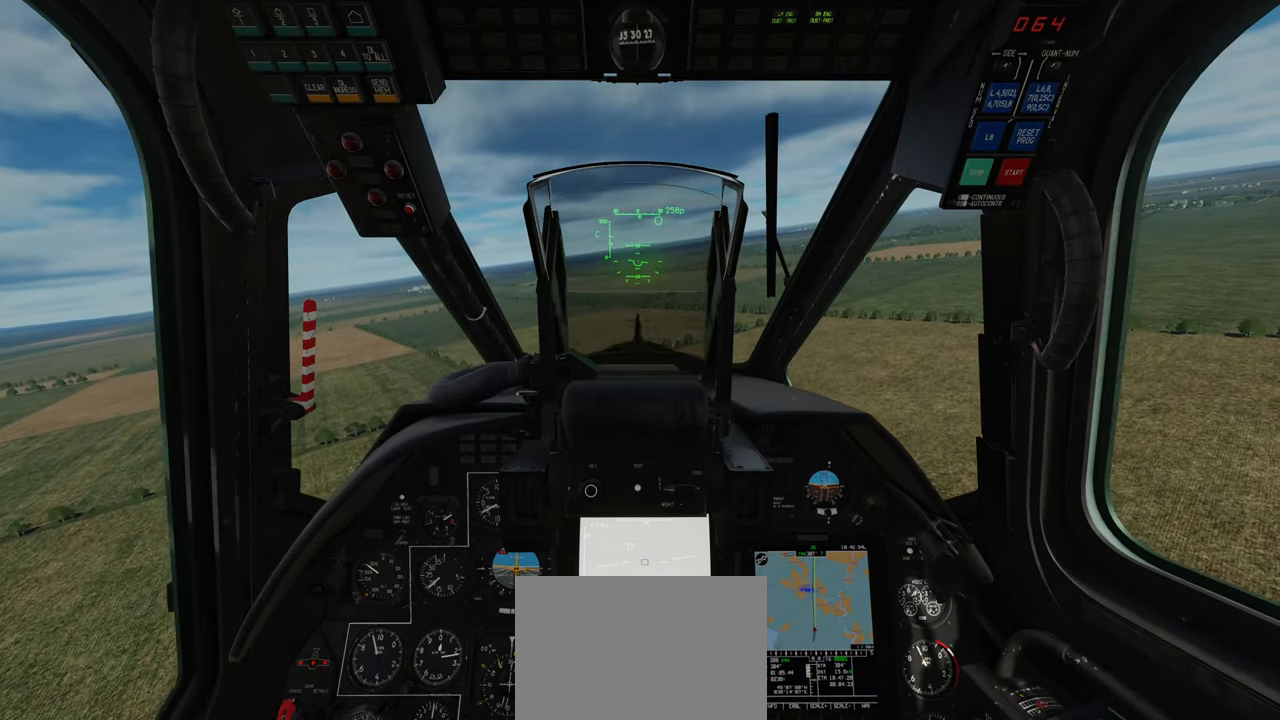
{"buttons": ["Y"], "left_stick": "center", "right_stick": "center", "events": []}
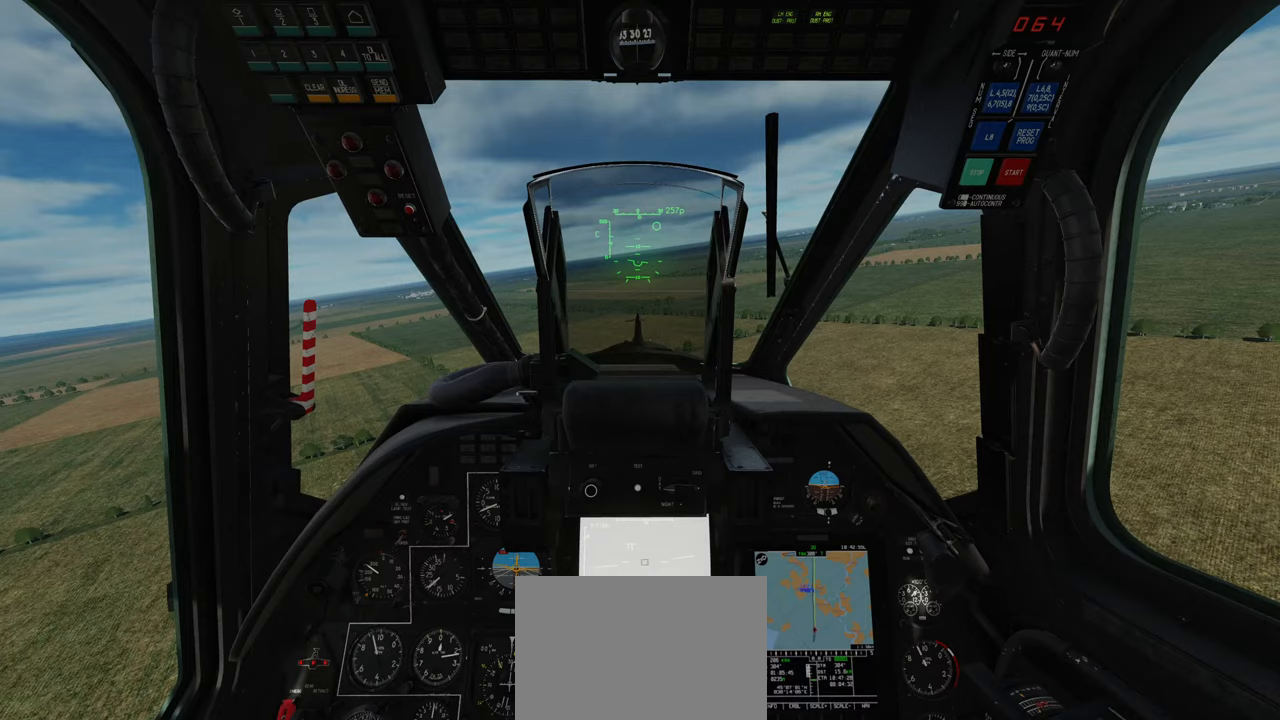
{"buttons": ["Y"], "left_stick": "center", "right_stick": "center", "events": []}
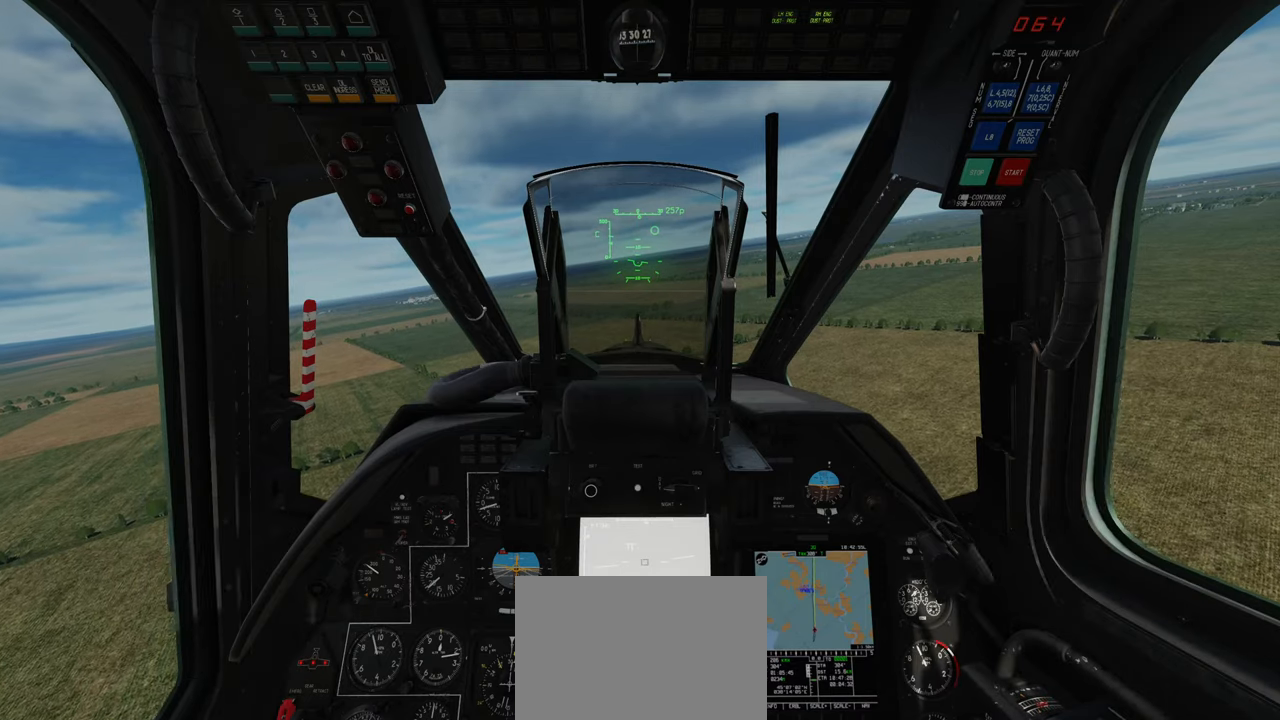
{"buttons": ["Y"], "left_stick": "center", "right_stick": "center", "events": []}
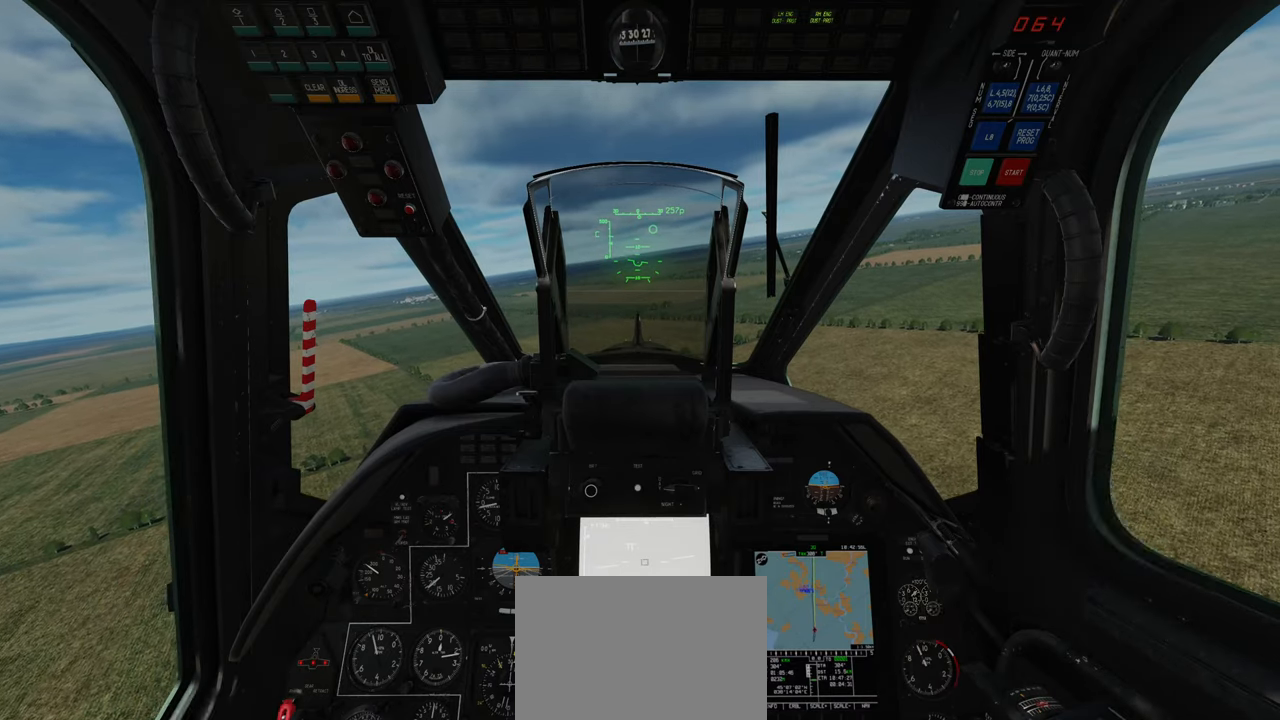
{"buttons": ["Y"], "left_stick": "center", "right_stick": "center", "events": []}
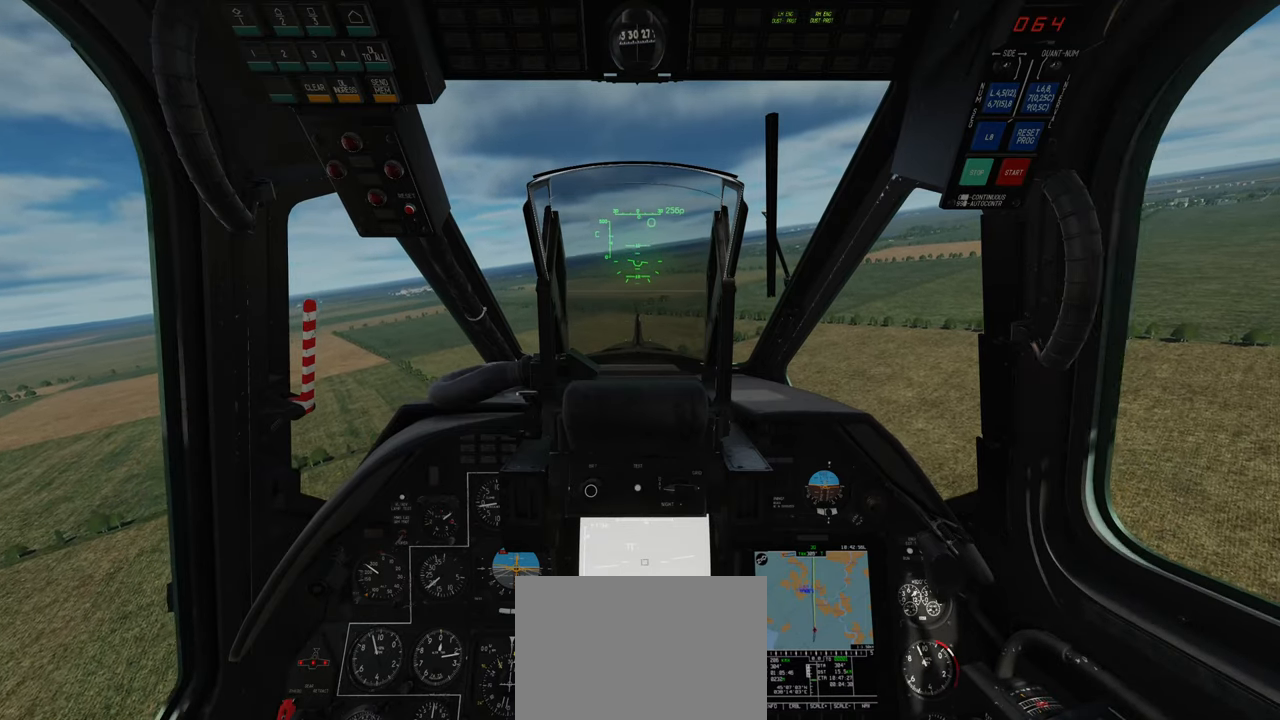
{"buttons": ["Y"], "left_stick": "center", "right_stick": "center", "events": []}
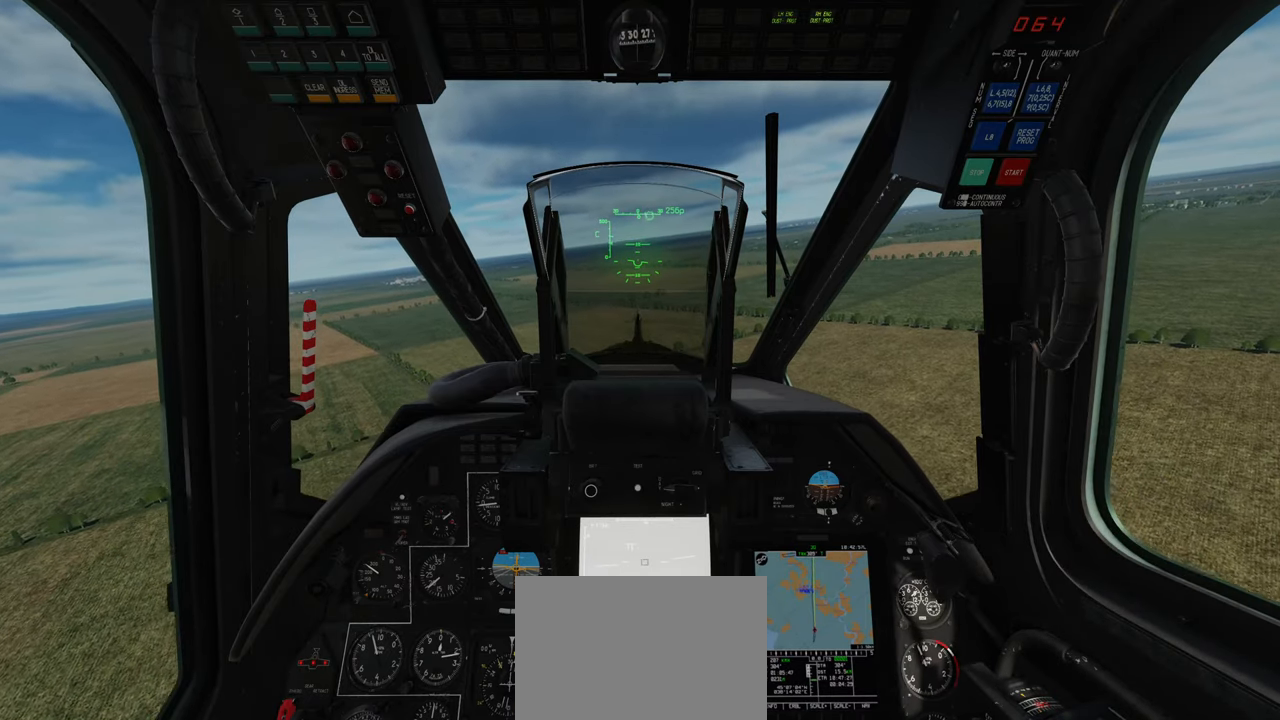
{"buttons": ["Y"], "left_stick": "center", "right_stick": "center", "events": []}
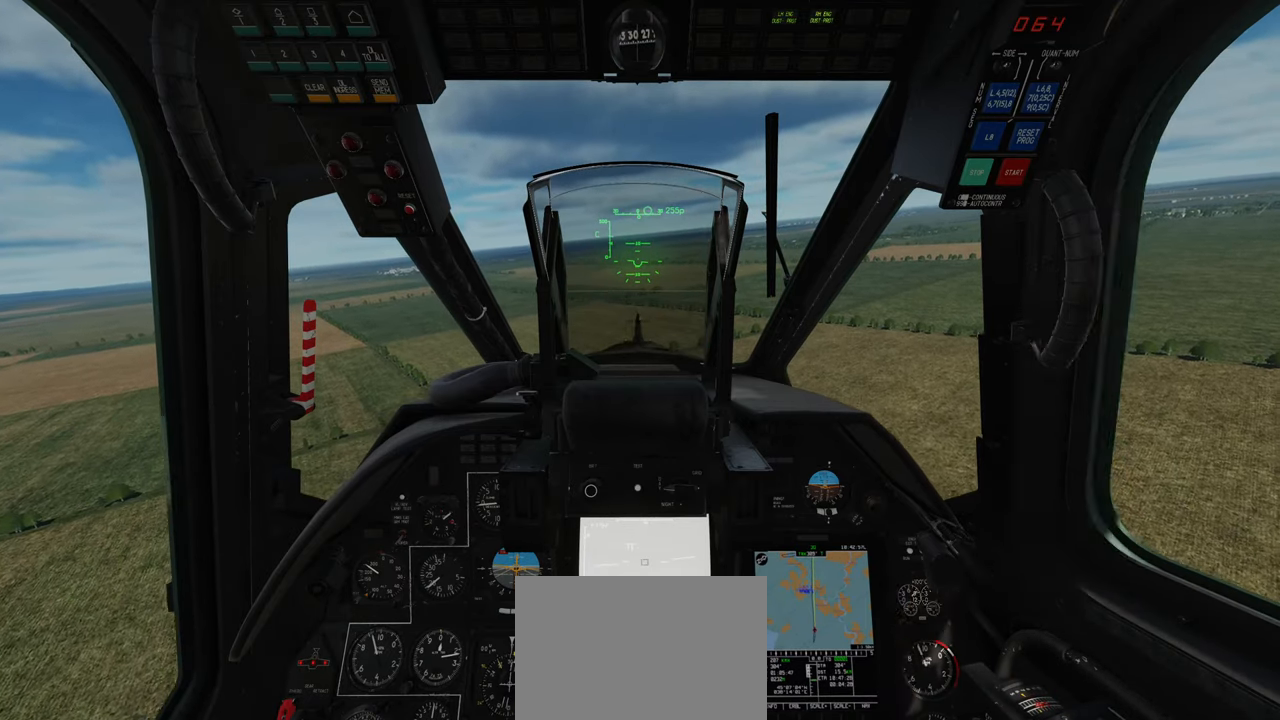
{"buttons": ["Y"], "left_stick": "center", "right_stick": "center", "events": []}
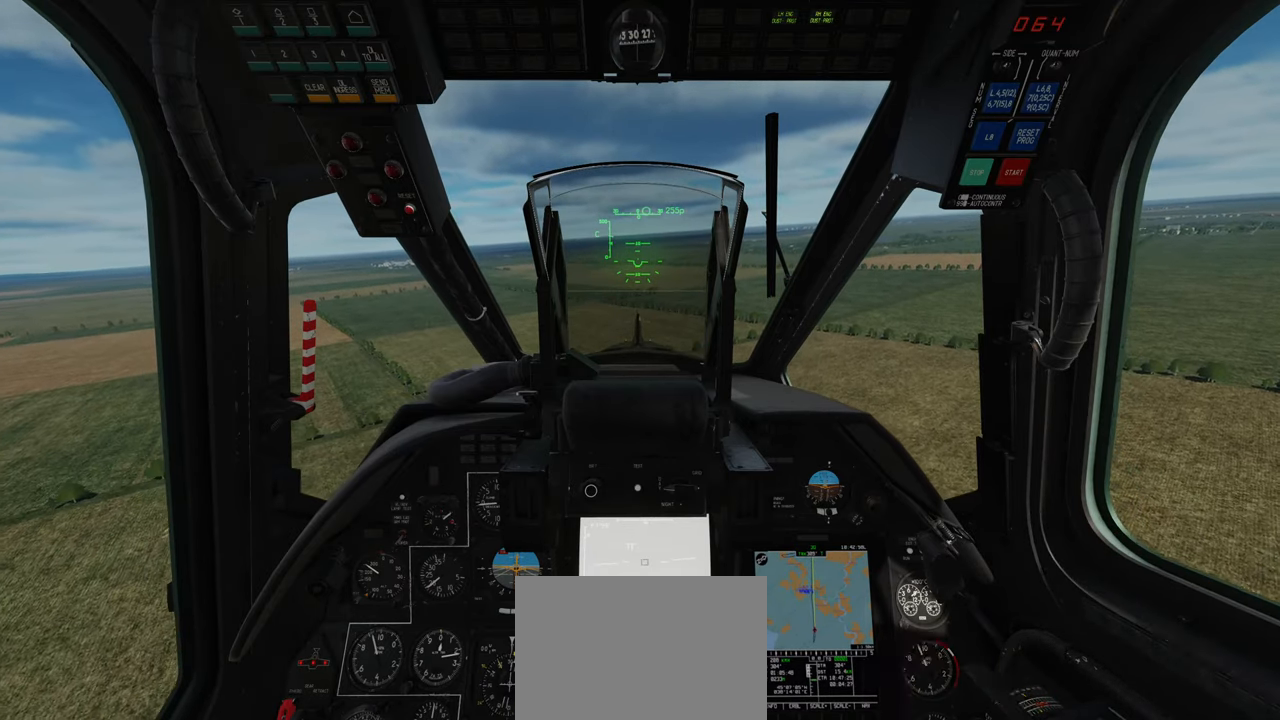
{"buttons": ["Y"], "left_stick": "center", "right_stick": "center", "events": []}
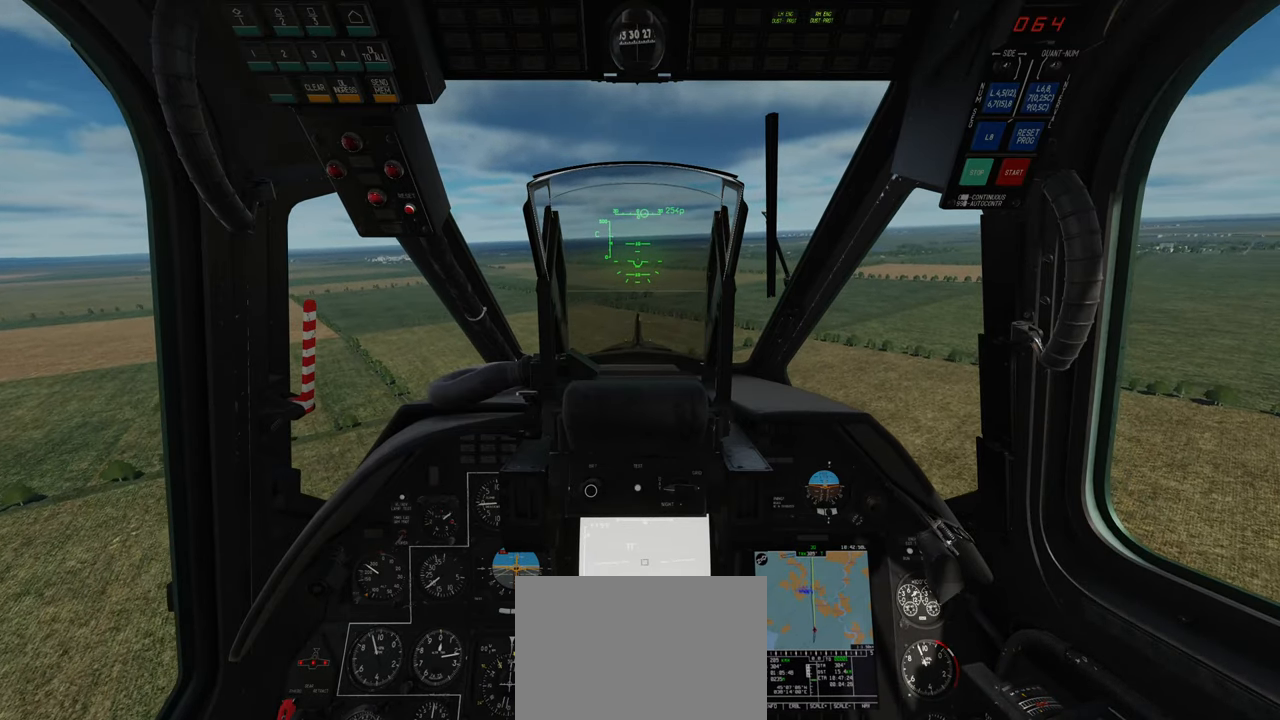
{"buttons": ["Y"], "left_stick": "center", "right_stick": "center", "events": []}
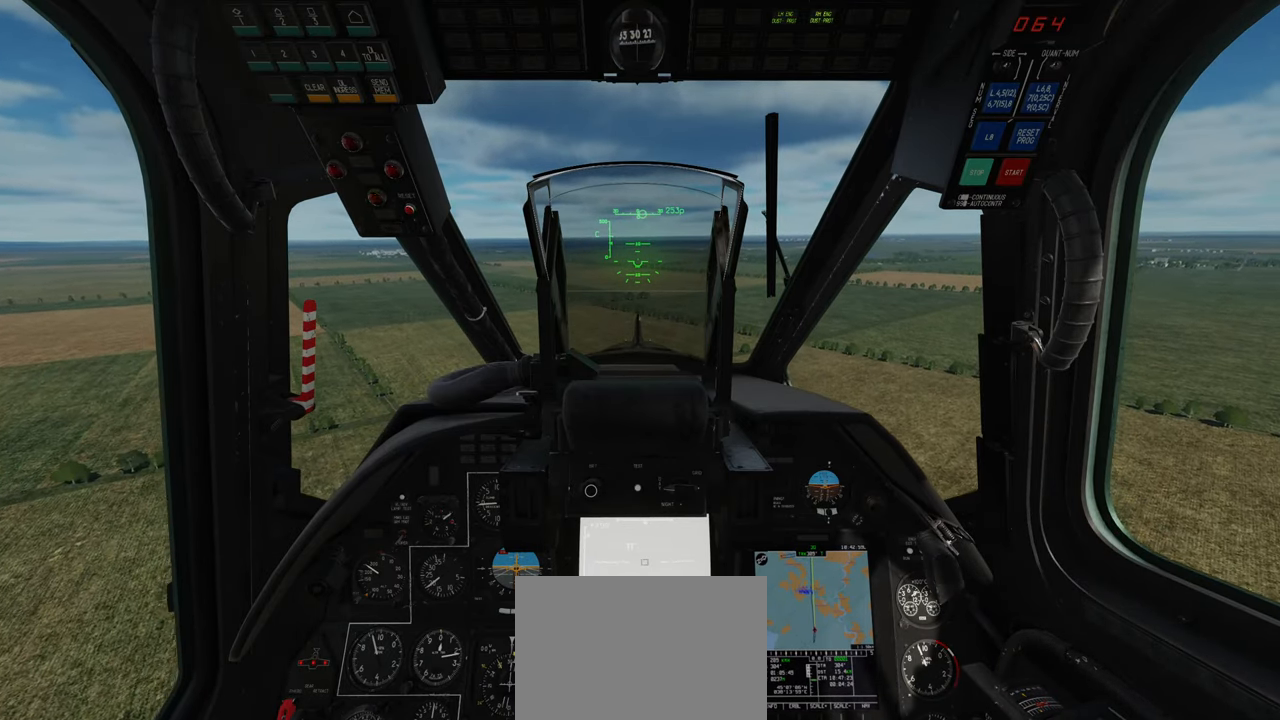
{"buttons": ["Y"], "left_stick": "center", "right_stick": "center", "events": []}
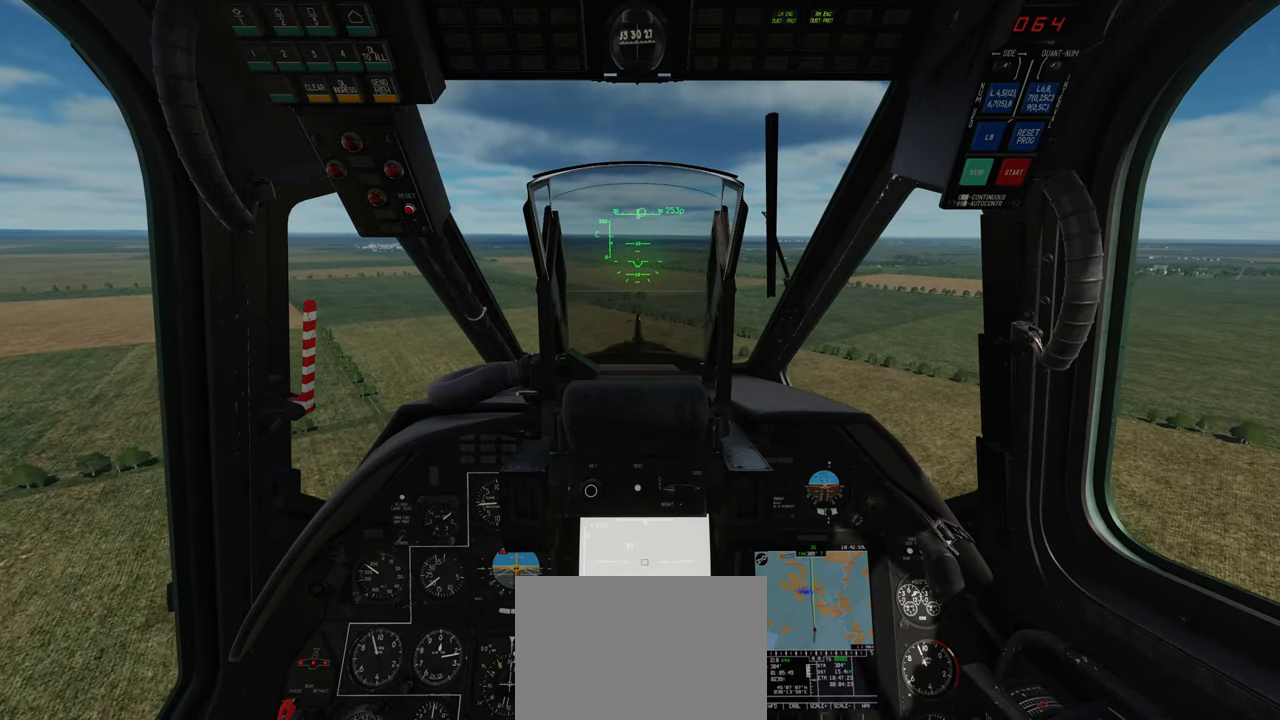
{"buttons": [], "left_stick": "center", "right_stick": "center", "events": [[50, "Y", "up"]]}
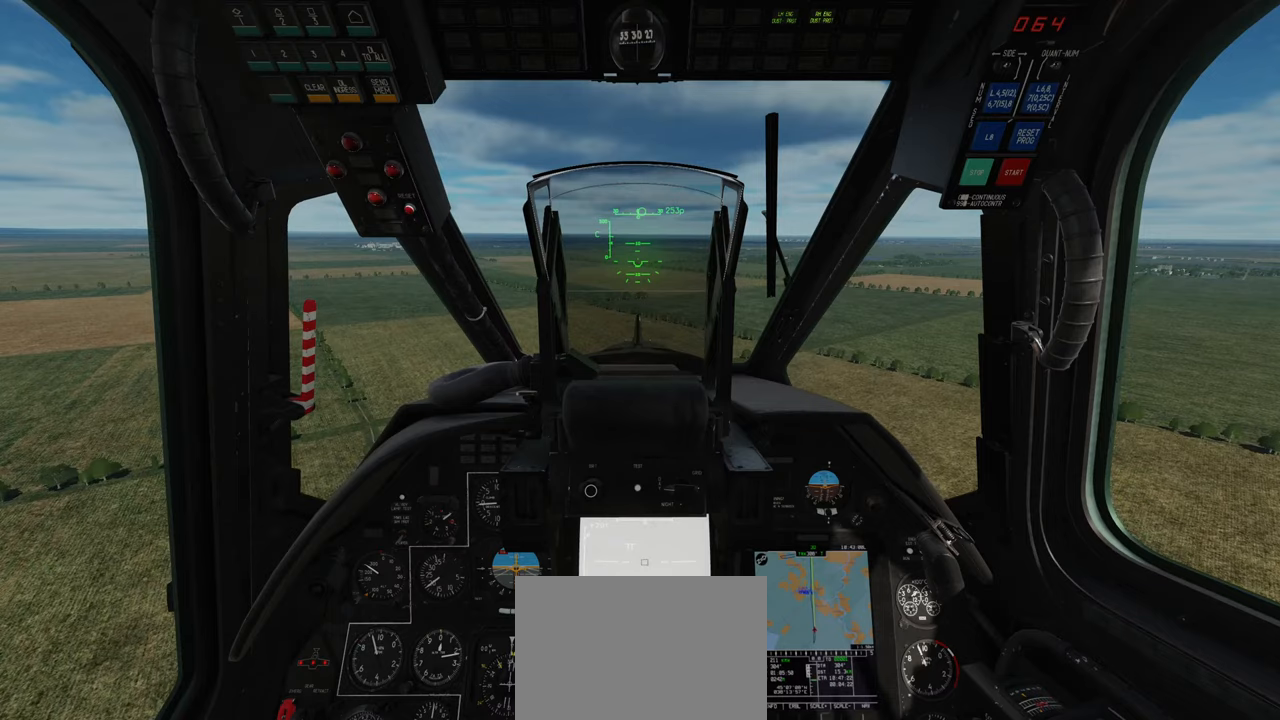
{"buttons": [], "left_stick": "center", "right_stick": "center", "events": []}
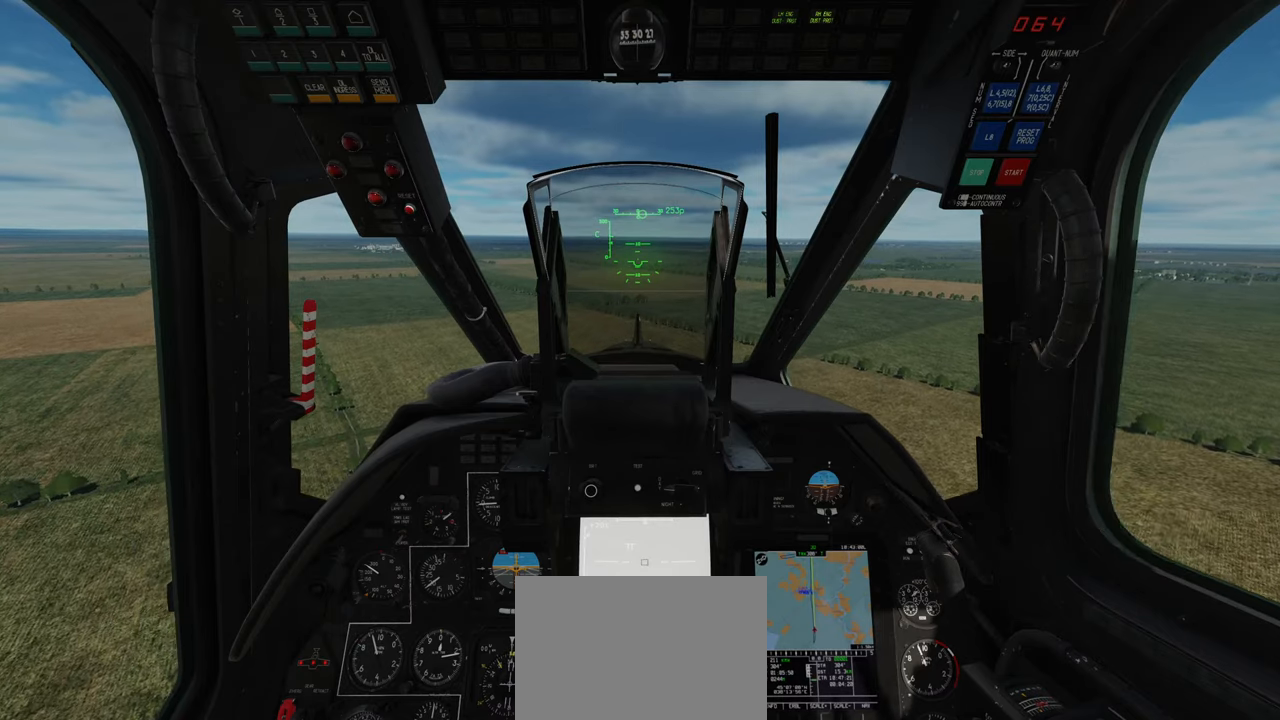
{"buttons": [], "left_stick": "center", "right_stick": "down", "events": [[383, "right_stick", "down"]]}
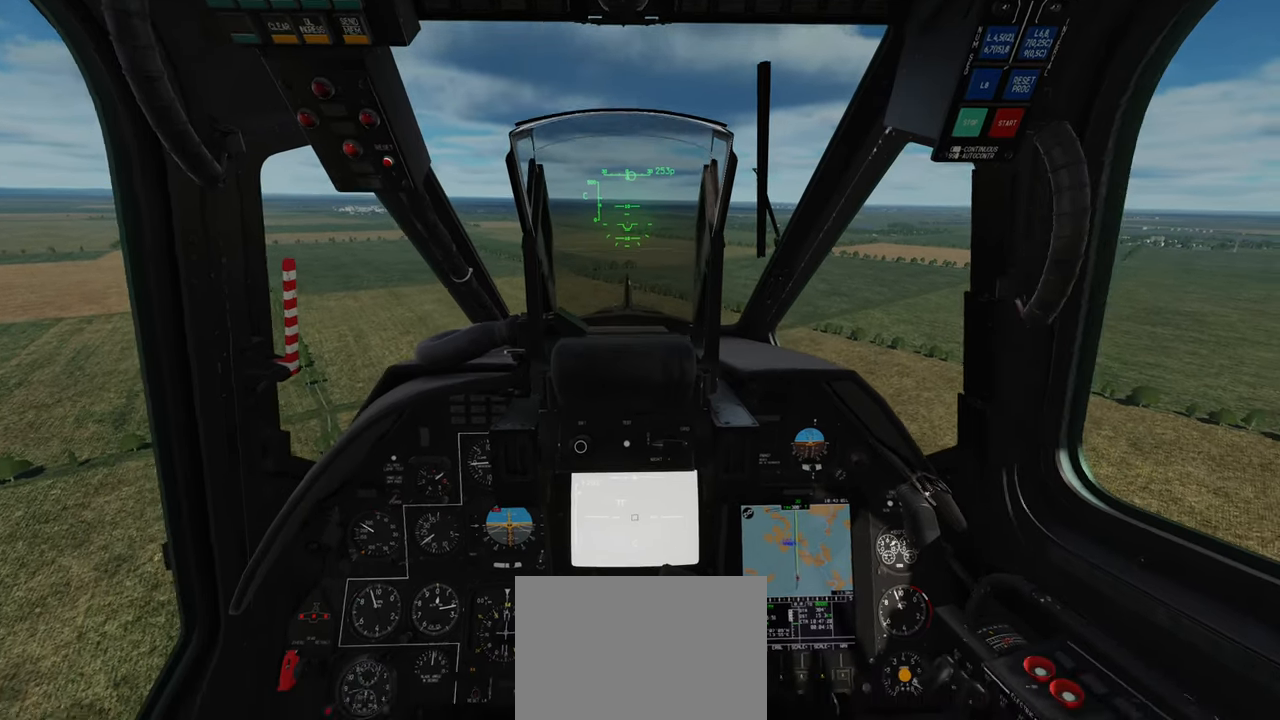
{"buttons": [], "left_stick": "center", "right_stick": "center", "events": [[100, "right_stick", "center"]]}
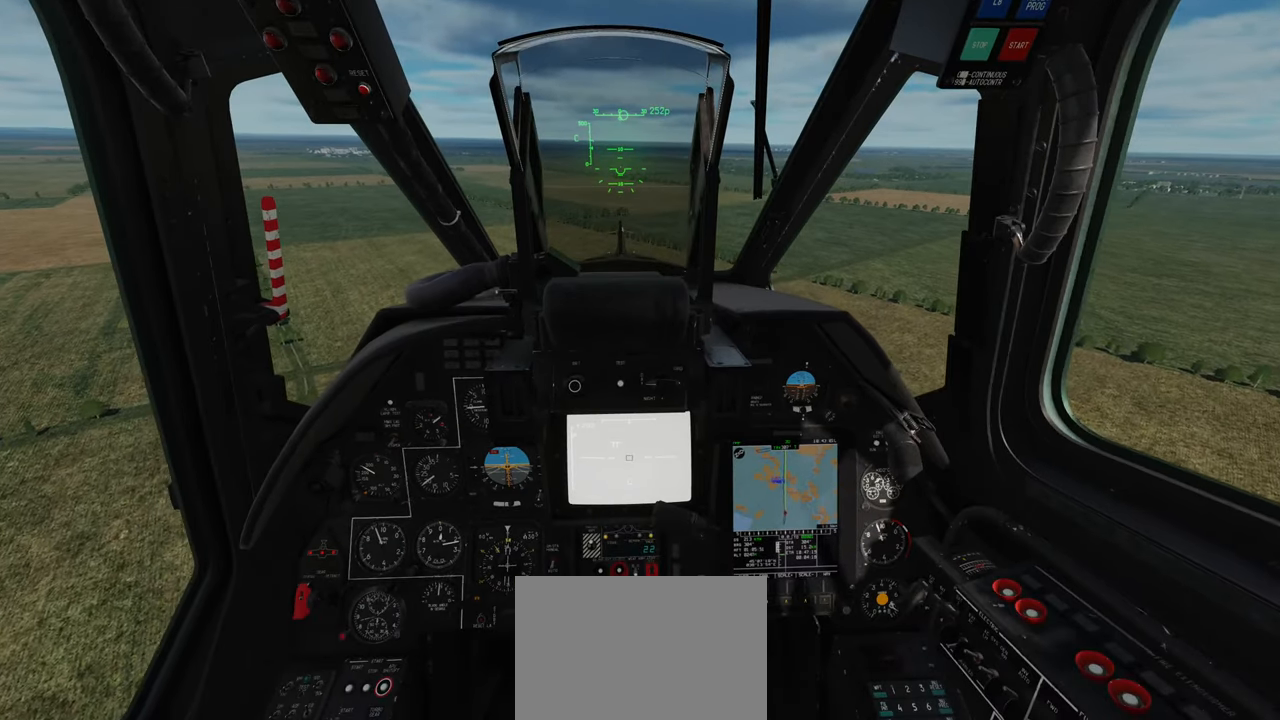
{"buttons": [], "left_stick": "center", "right_stick": "center", "events": []}
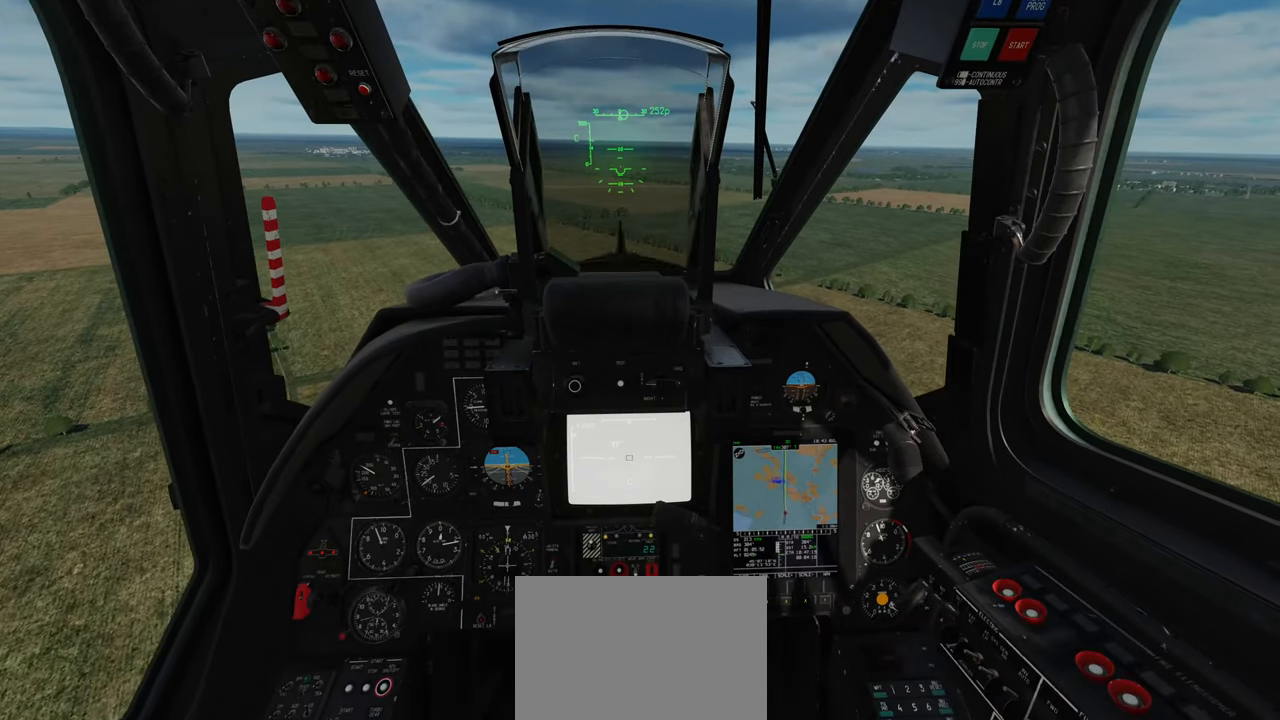
{"buttons": [], "left_stick": "center", "right_stick": "center", "events": []}
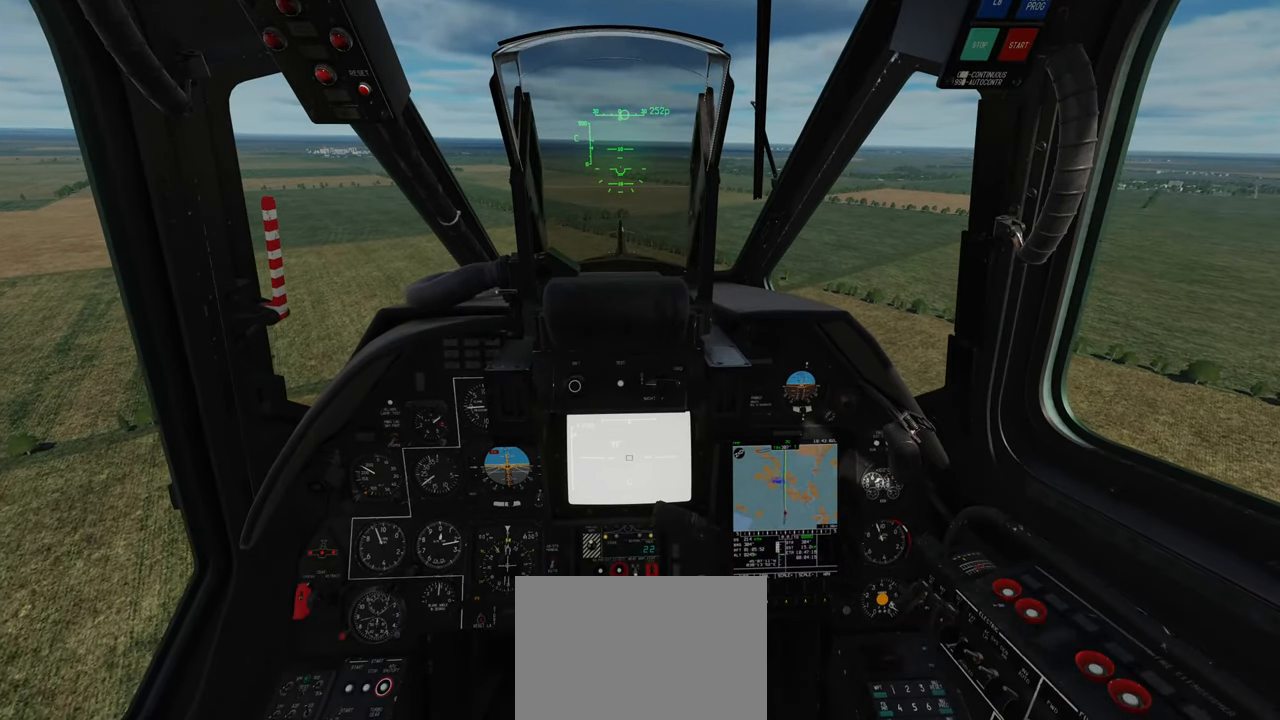
{"buttons": [], "left_stick": "center", "right_stick": "center", "events": []}
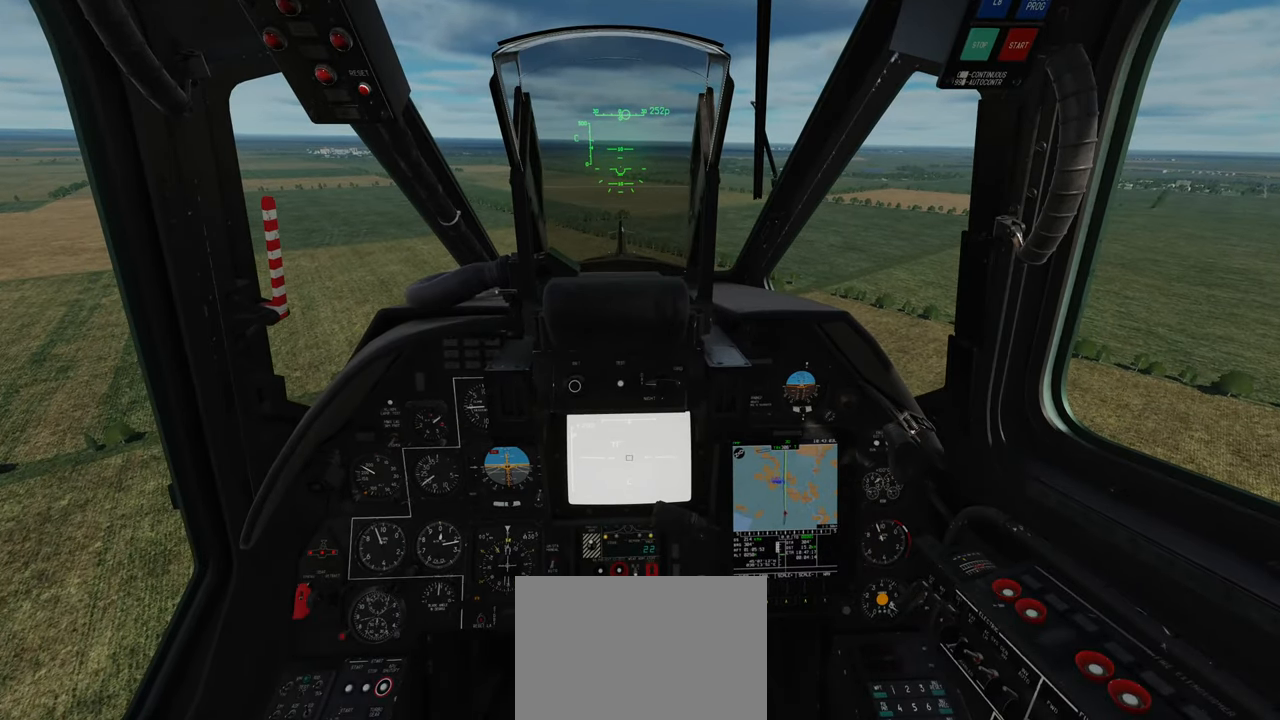
{"buttons": [], "left_stick": "center", "right_stick": "center", "events": []}
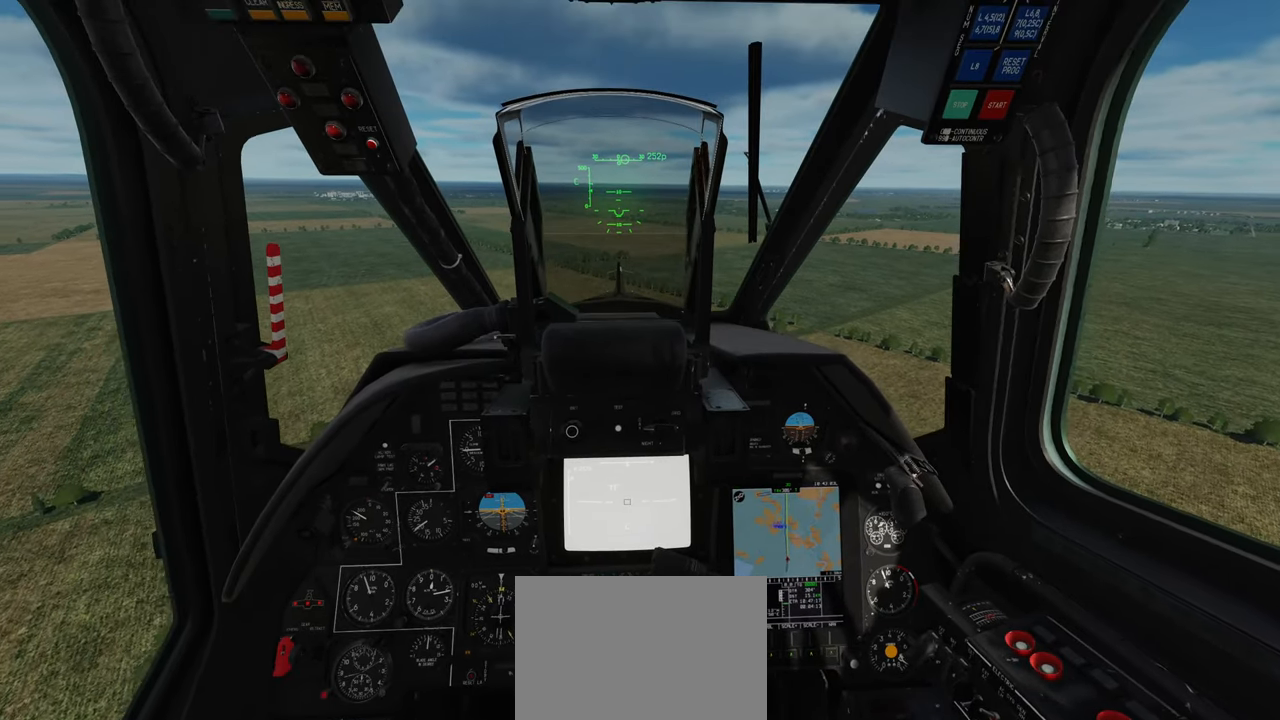
{"buttons": [], "left_stick": "center", "right_stick": "center", "events": []}
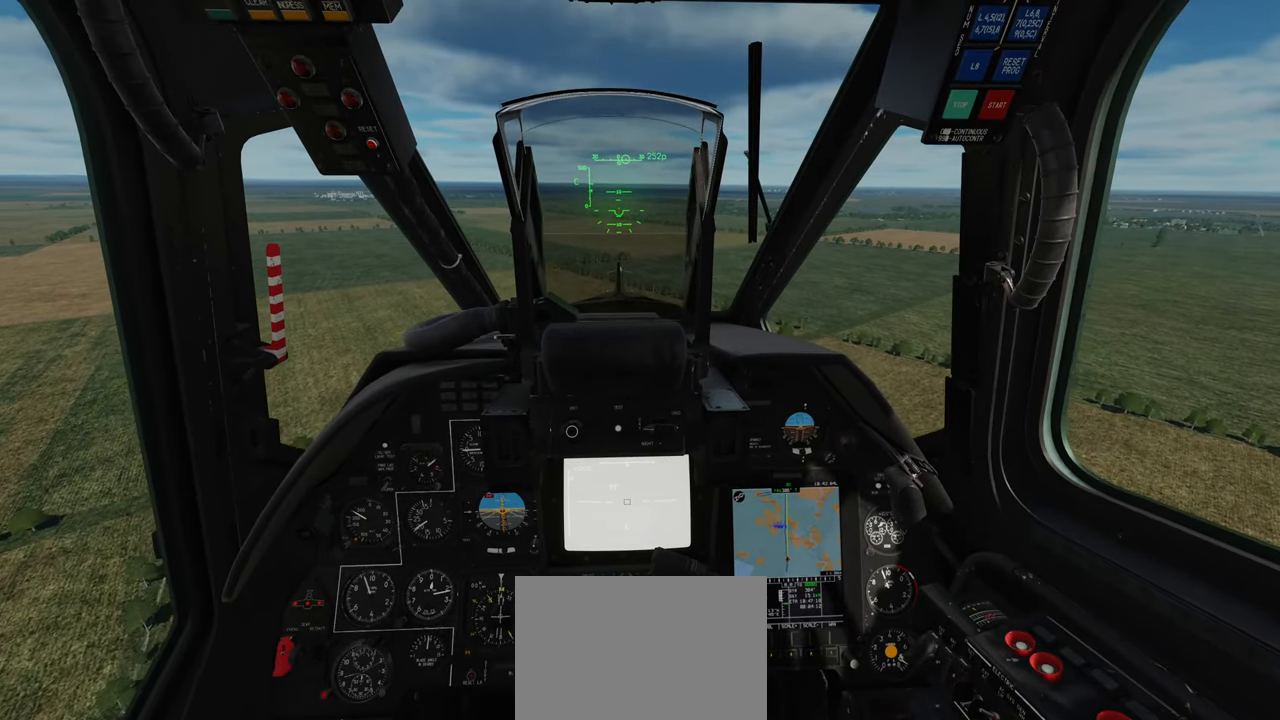
{"buttons": [], "left_stick": "center", "right_stick": "center", "events": []}
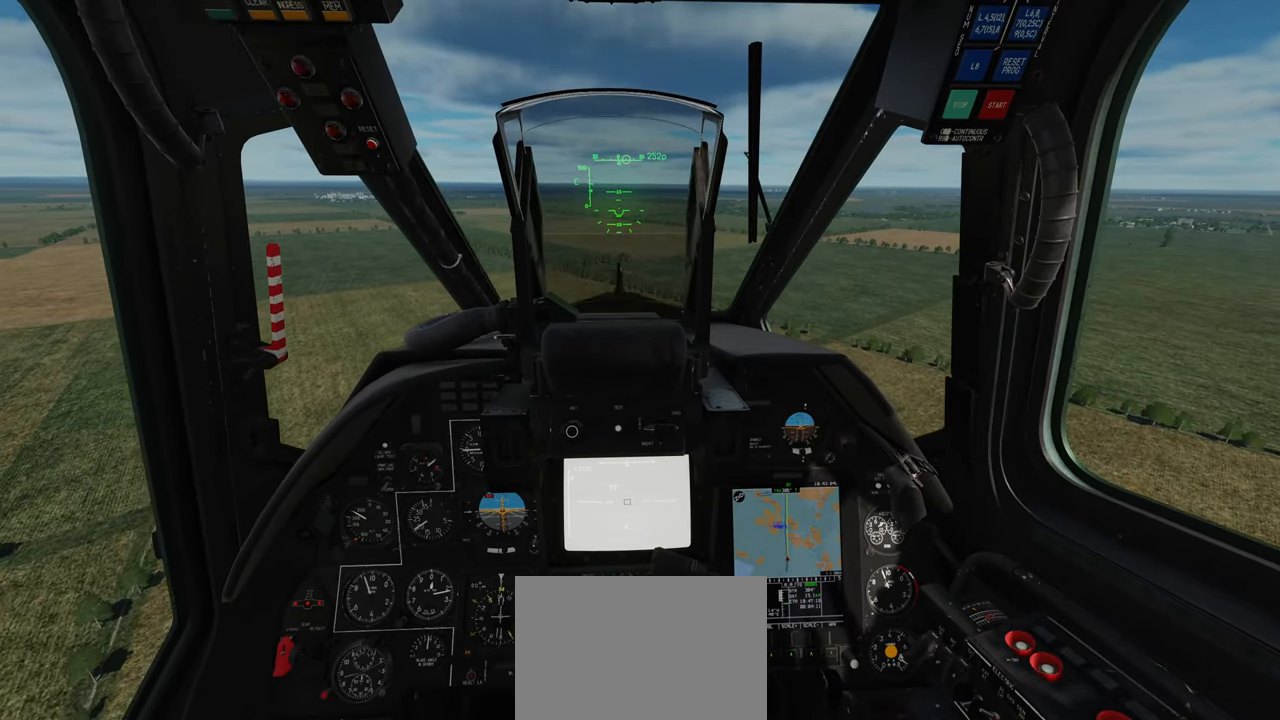
{"buttons": ["R1"], "left_stick": "center", "right_stick": "center", "events": [[317, "R1", "down"]]}
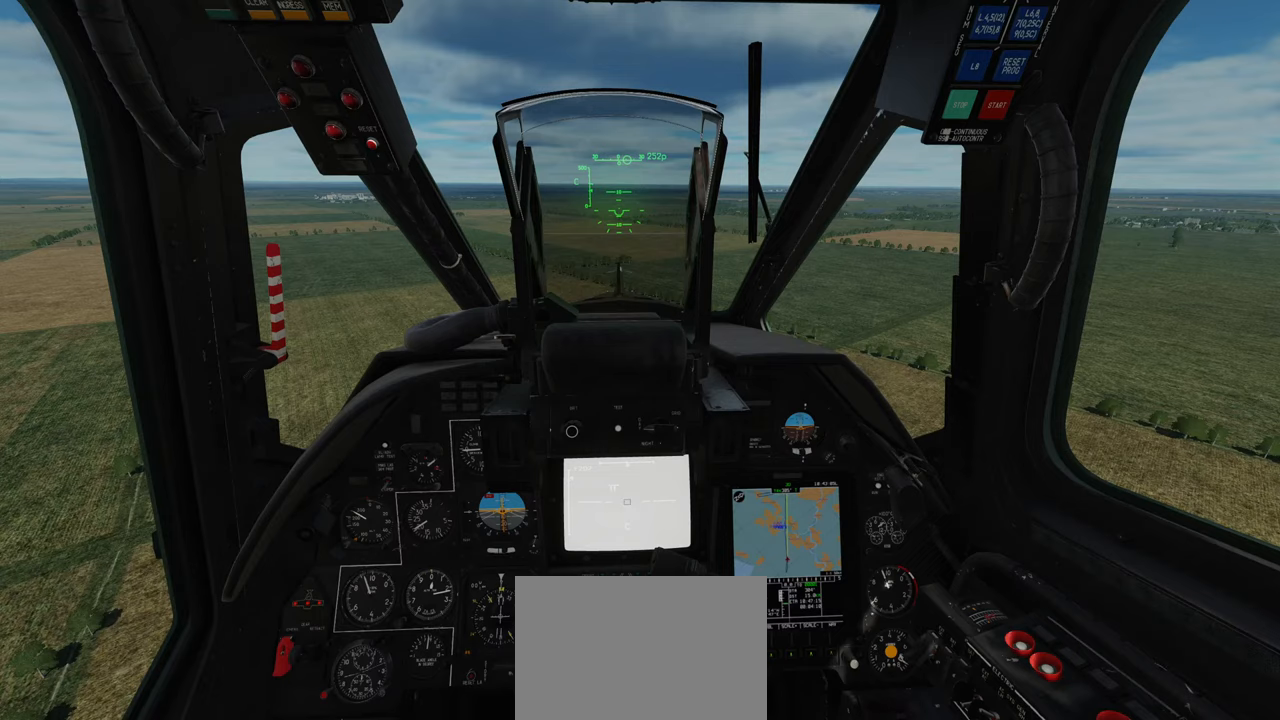
{"buttons": [], "left_stick": "center", "right_stick": "right", "events": [[83, "R3", "down"], [183, "R3", "up"], [233, "R1", "up"], [233, "right_stick", "up"], [483, "right_stick", "right"]]}
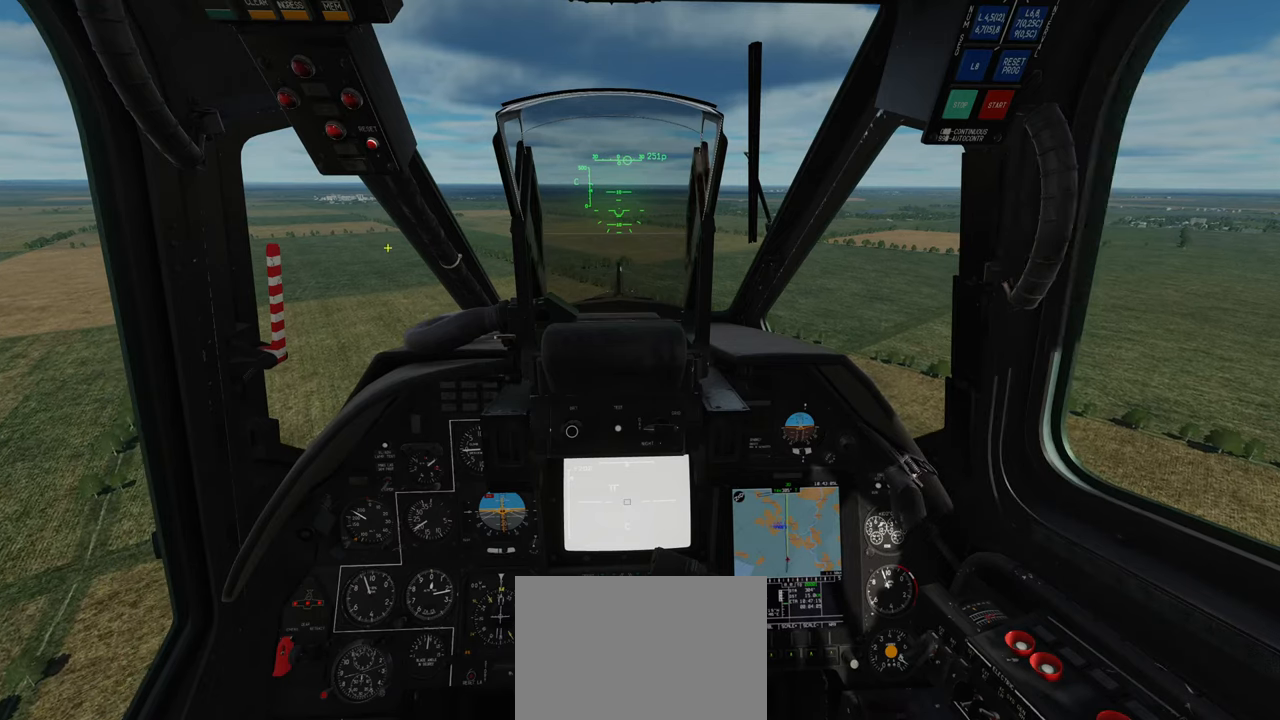
{"buttons": ["R1"], "left_stick": "center", "right_stick": "center", "events": [[150, "right_stick", "center"], [317, "R1", "down"]]}
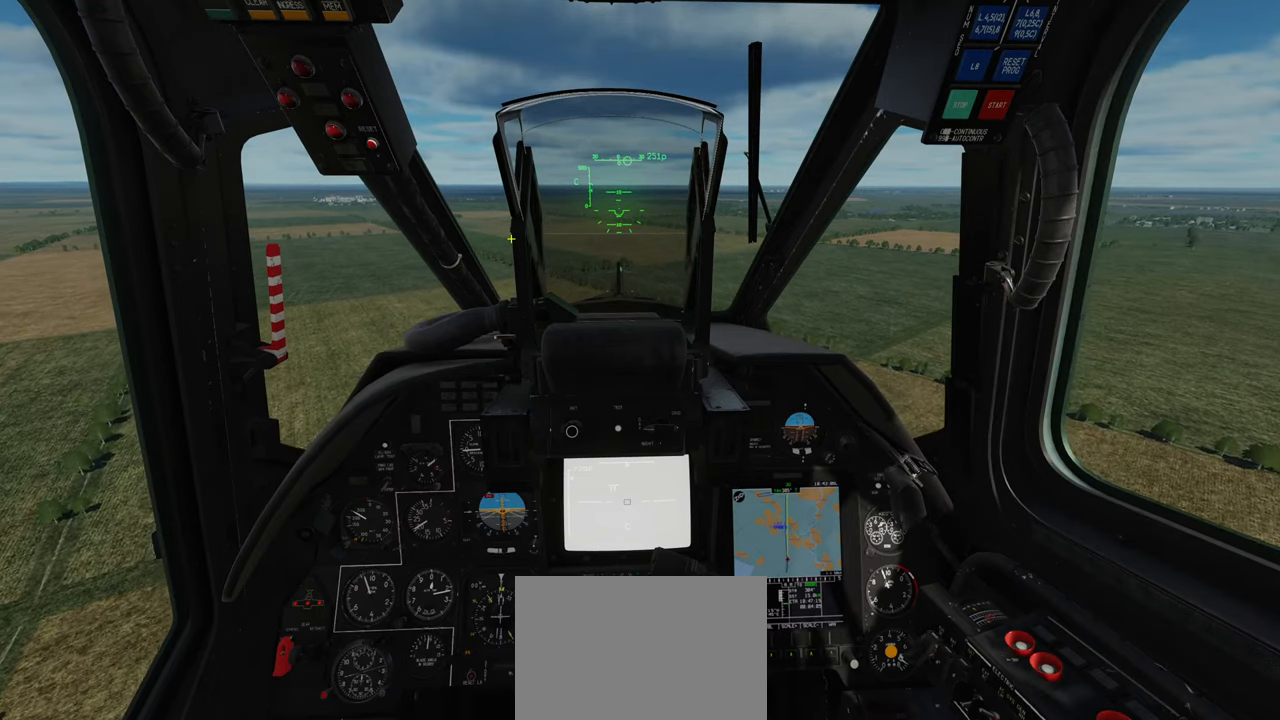
{"buttons": [], "left_stick": "center", "right_stick": "center", "events": [[117, "right_stick", "up"], [133, "R3", "down"], [233, "right_stick", "center"], [300, "R3", "up"], [317, "R1", "up"]]}